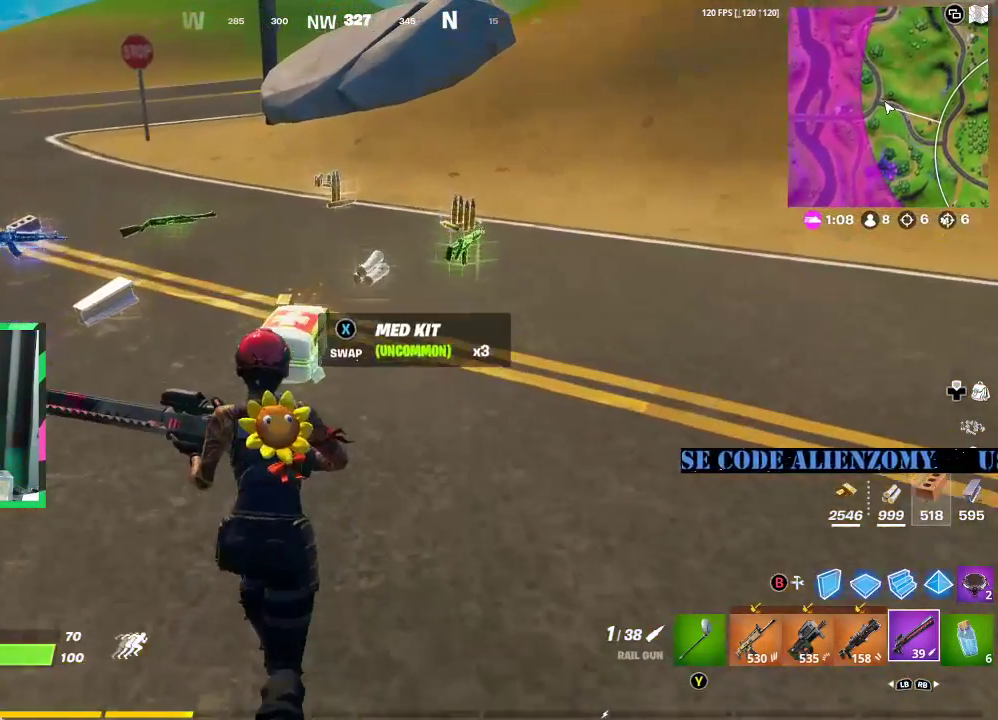
Gameplay with a controller (Xbox layout); each line is a JSON object with the inputs held at the frame after it. "events" lists button and stick changes between this image and that frame as [ms after this image, input, new state], when the widget could be followed in between.
{"buttons": [], "left_stick": "up", "right_stick": "center", "events": []}
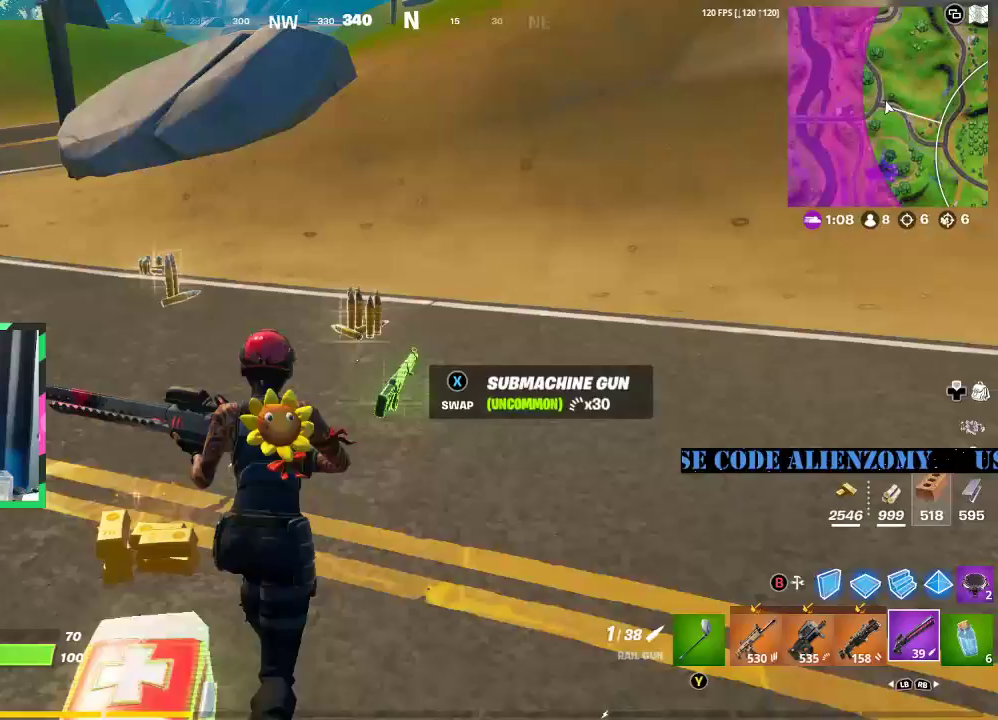
{"buttons": [], "left_stick": "up-right", "right_stick": "left", "events": [[83, "left_stick", "up-right"], [417, "right_stick", "left"]]}
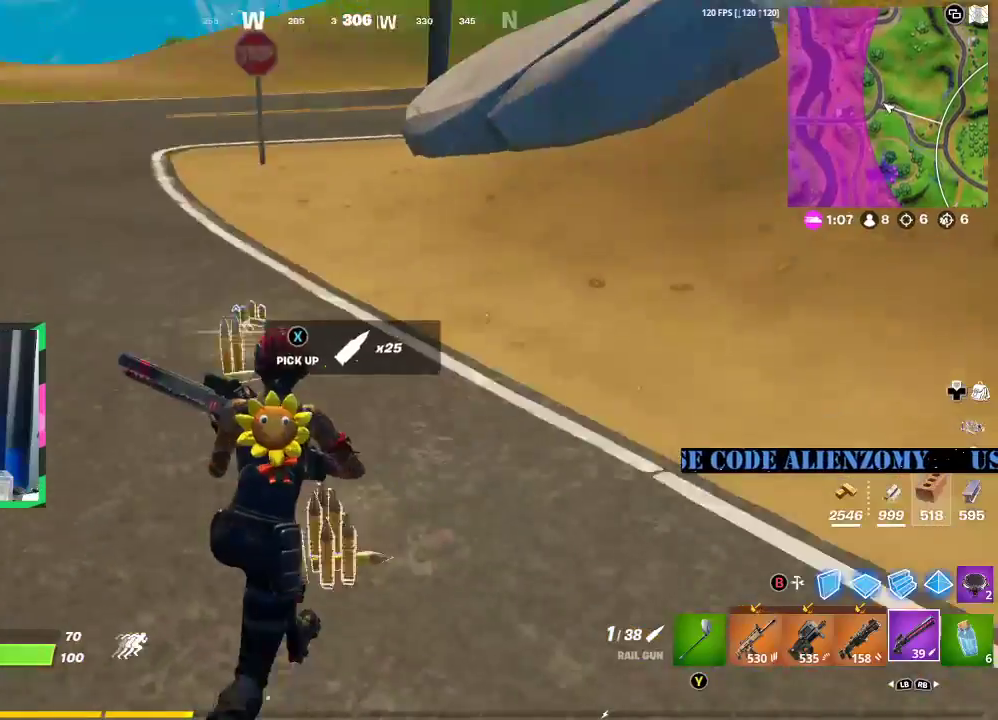
{"buttons": [], "left_stick": "up-right", "right_stick": "center", "events": [[62, "right_stick", "center"], [271, "right_stick", "left"], [417, "right_stick", "center"]]}
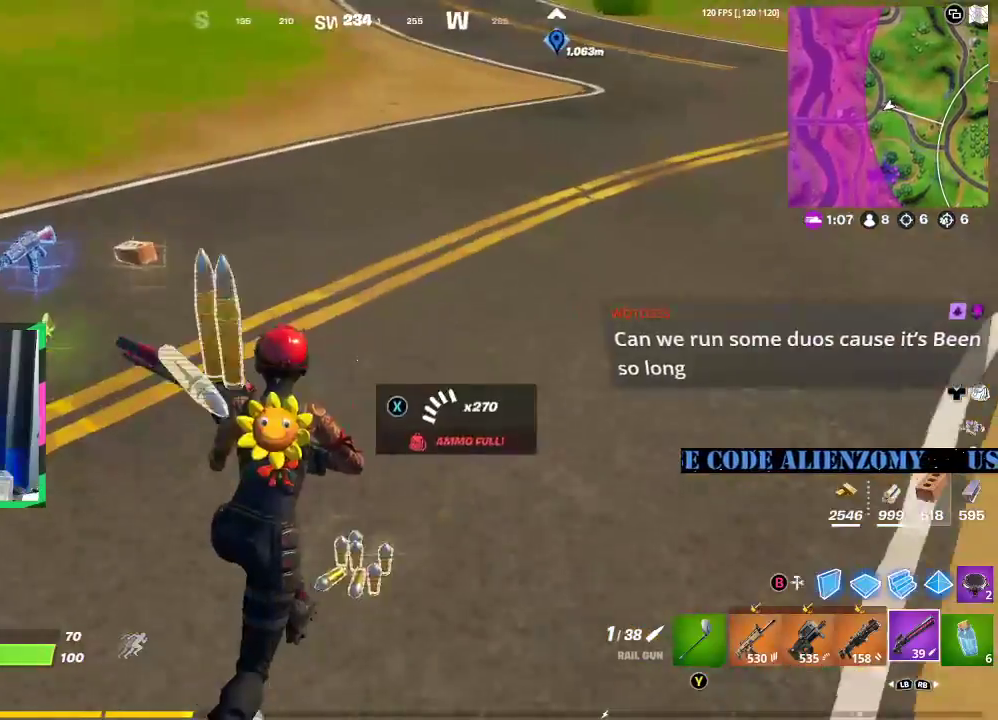
{"buttons": [], "left_stick": "up-right", "right_stick": "center", "events": [[42, "left_stick", "up"], [62, "right_stick", "left"], [250, "right_stick", "center"], [271, "left_stick", "up-right"], [333, "right_stick", "right"], [458, "right_stick", "center"]]}
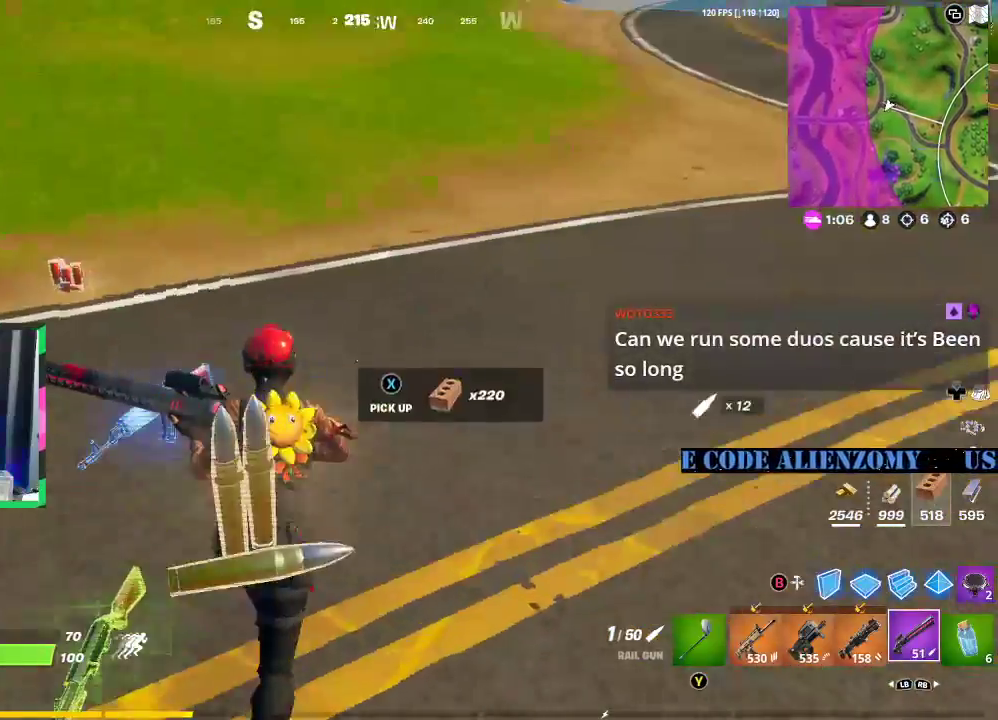
{"buttons": [], "left_stick": "up-right", "right_stick": "center", "events": [[62, "right_stick", "left"], [208, "right_stick", "center"]]}
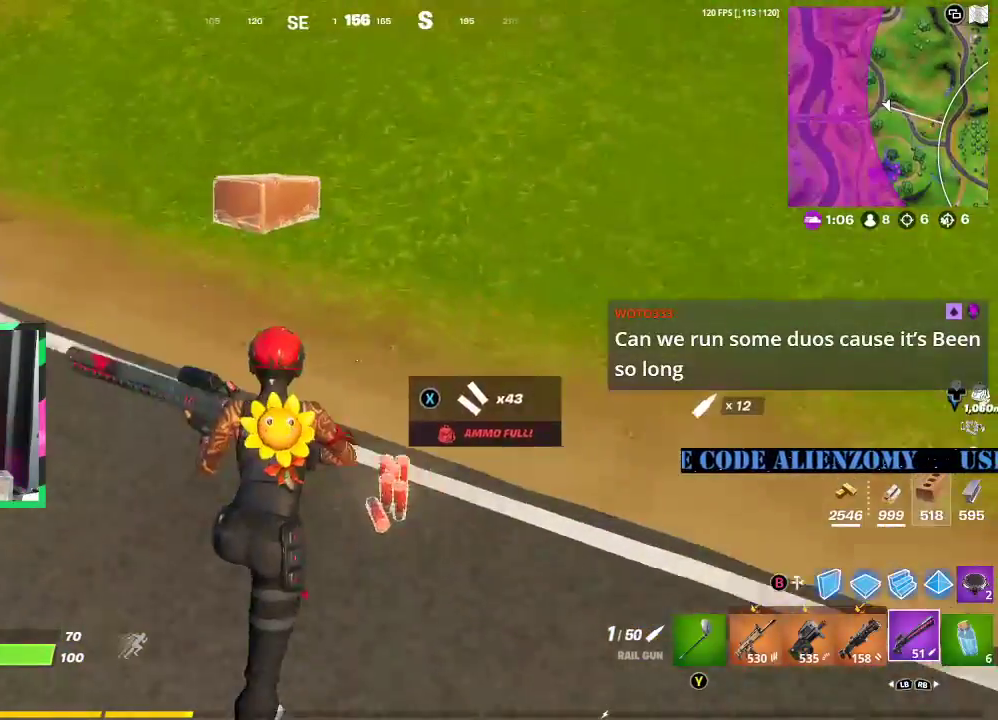
{"buttons": [], "left_stick": "up", "right_stick": "center", "events": [[62, "right_stick", "left"], [271, "left_stick", "up"], [333, "right_stick", "center"]]}
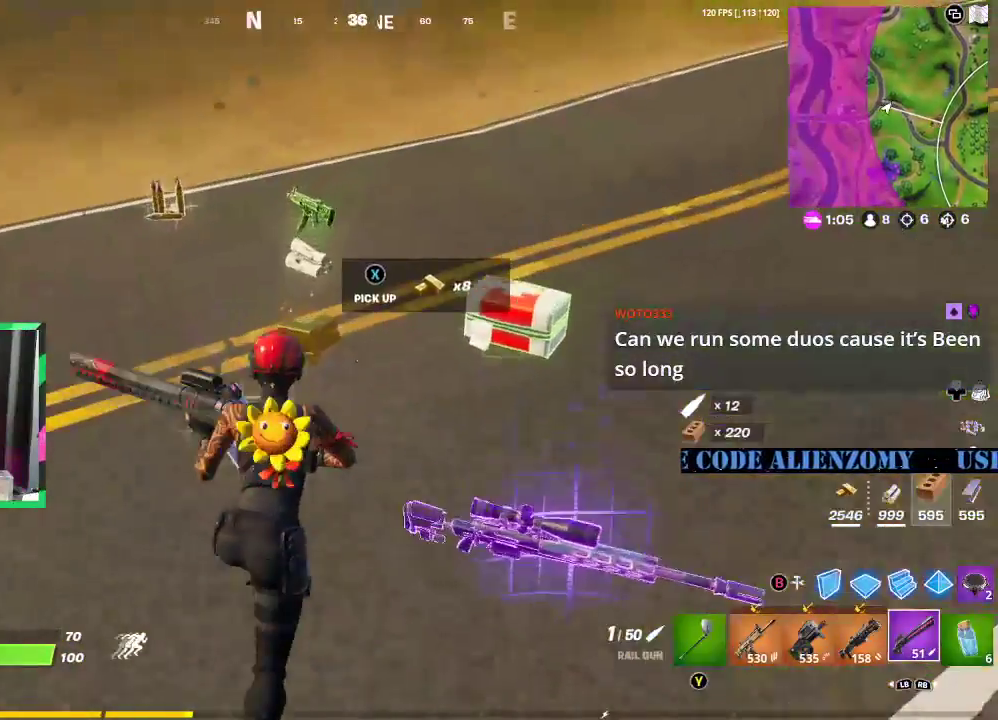
{"buttons": [], "left_stick": "up", "right_stick": "center", "events": [[250, "A", "down"], [333, "A", "up"]]}
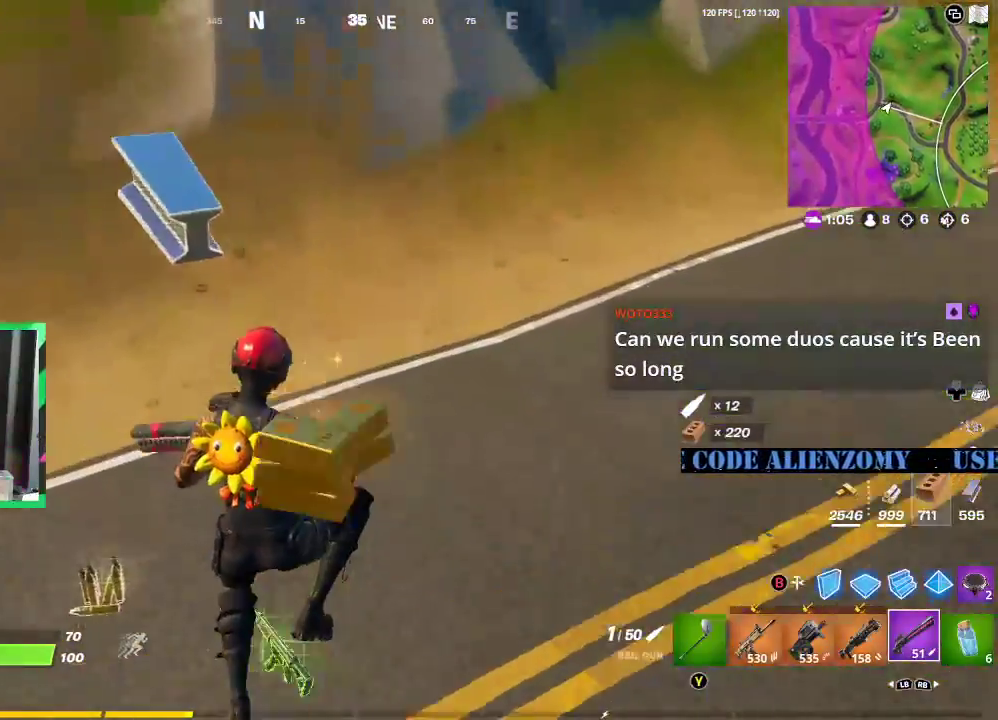
{"buttons": [], "left_stick": "up", "right_stick": "up-left", "events": [[146, "X", "down"], [250, "X", "up"], [500, "right_stick", "up-left"]]}
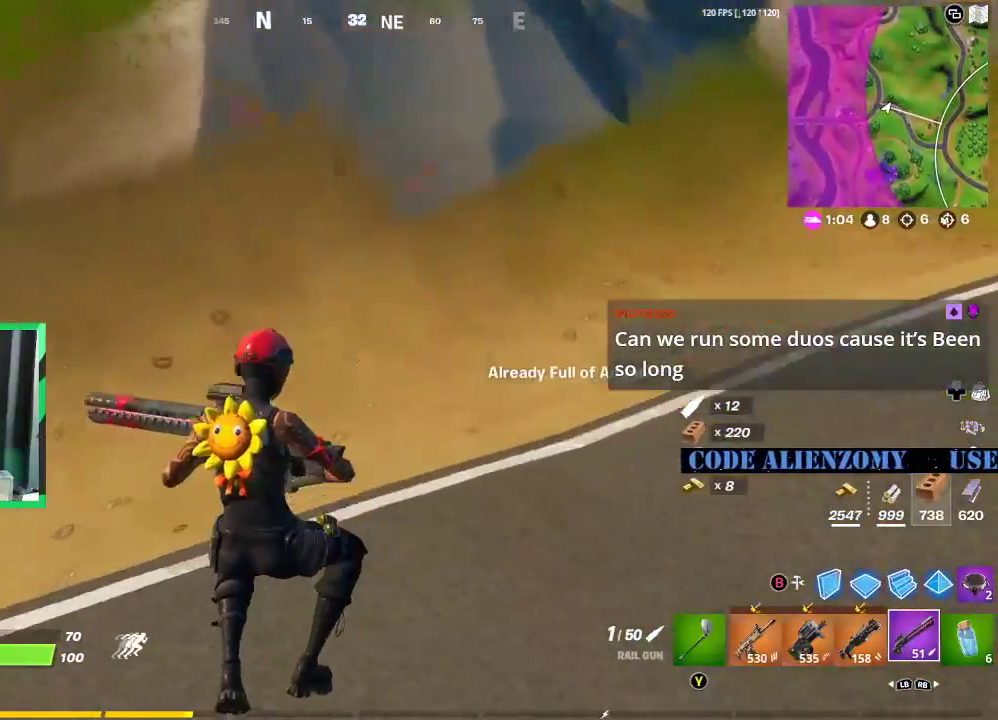
{"buttons": [], "left_stick": "up", "right_stick": "center", "events": [[208, "right_stick", "center"]]}
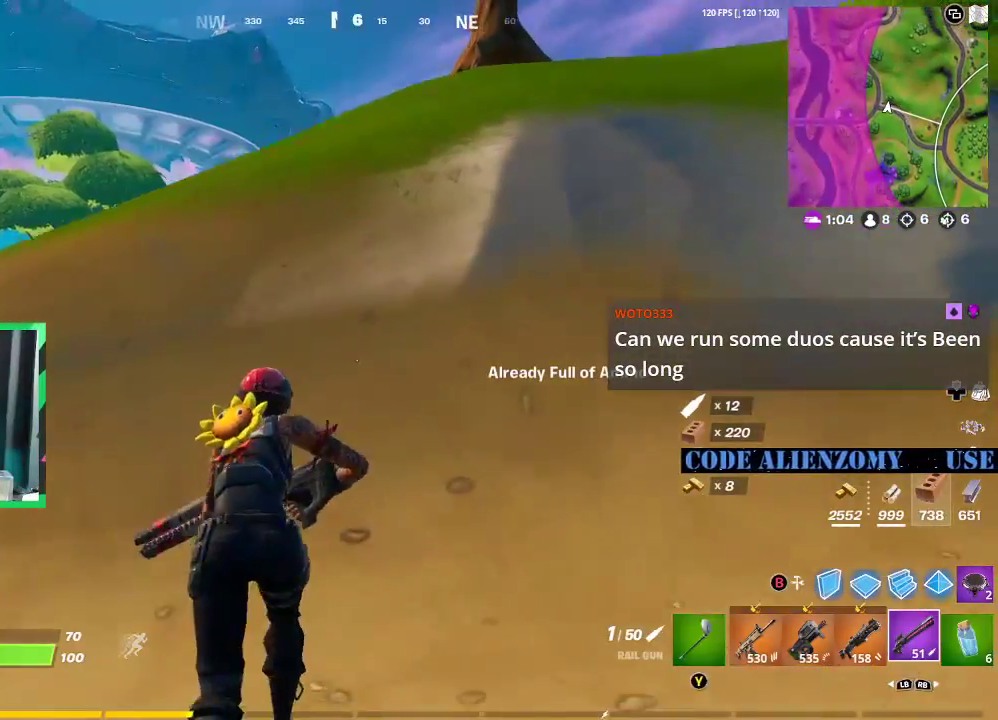
{"buttons": [], "left_stick": "up", "right_stick": "center", "events": [[83, "L3", "down"], [104, "right_stick", "left"], [208, "right_stick", "center"], [229, "L3", "up"]]}
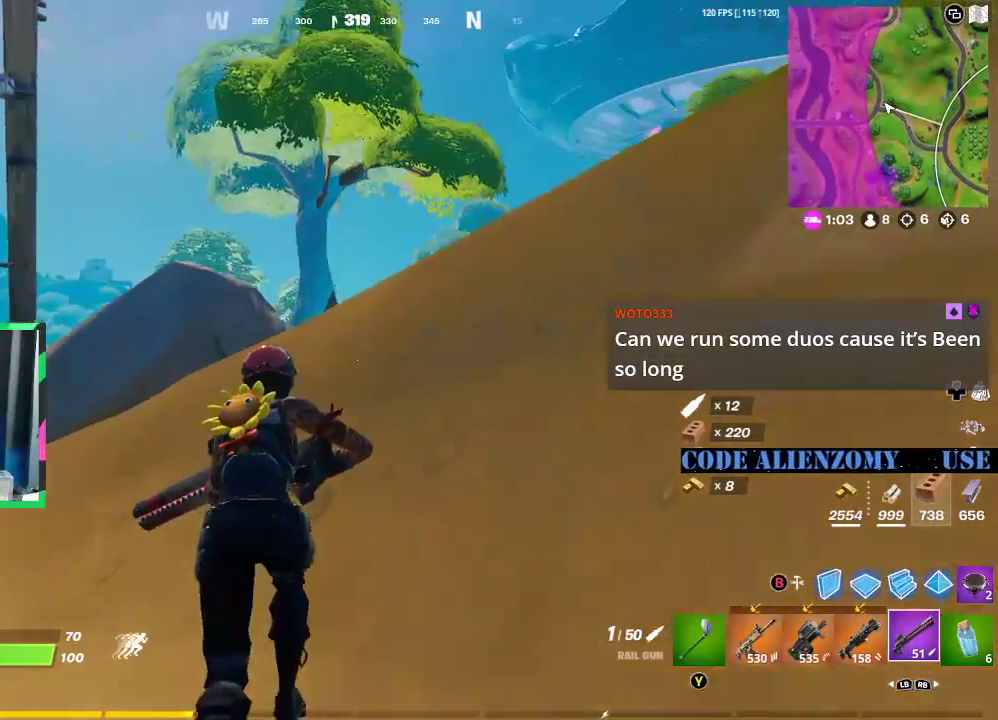
{"buttons": ["A"], "left_stick": "up", "right_stick": "center", "events": [[250, "right_stick", "right"], [396, "right_stick", "center"], [438, "A", "down"]]}
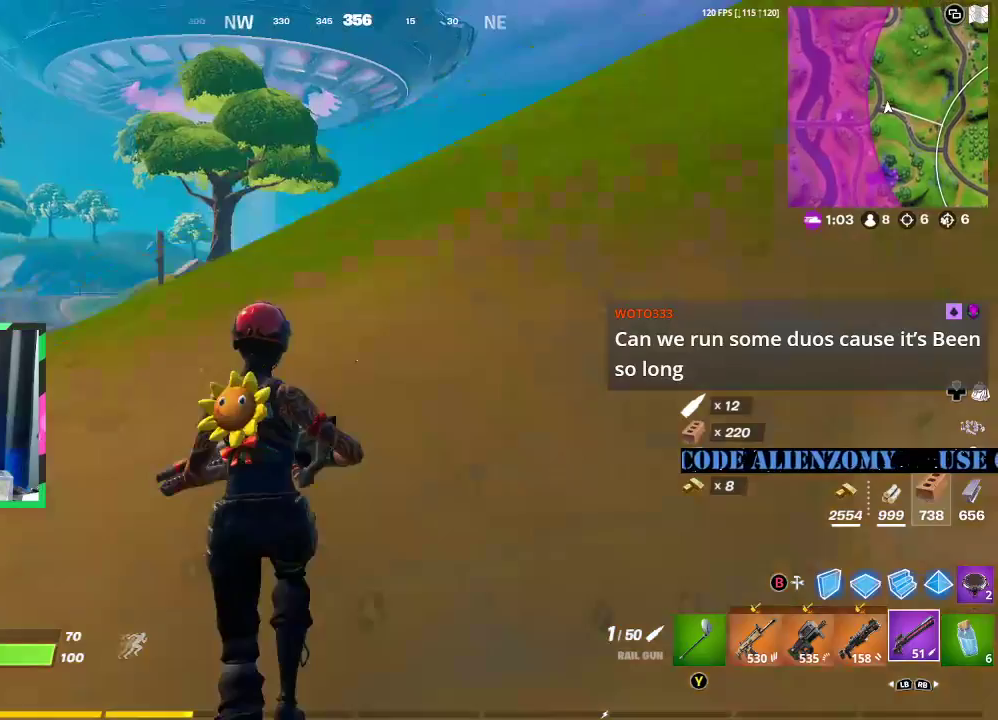
{"buttons": [], "left_stick": "up", "right_stick": "right", "events": [[21, "A", "up"], [458, "right_stick", "right"]]}
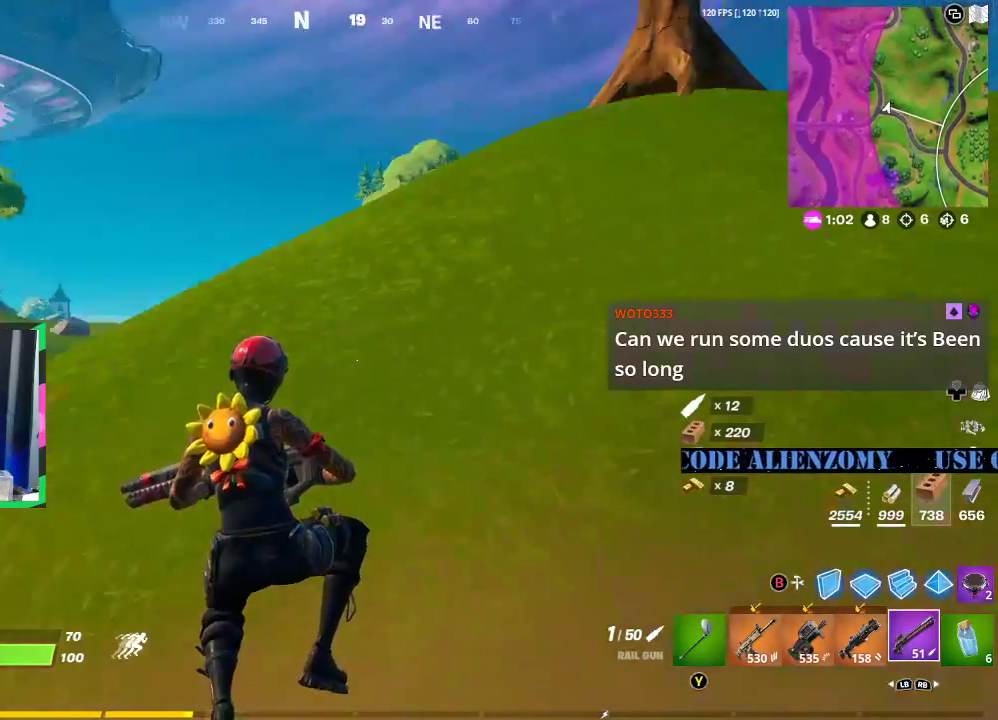
{"buttons": [], "left_stick": "up-left", "right_stick": "center", "events": [[167, "right_stick", "center"], [271, "left_stick", "up-left"]]}
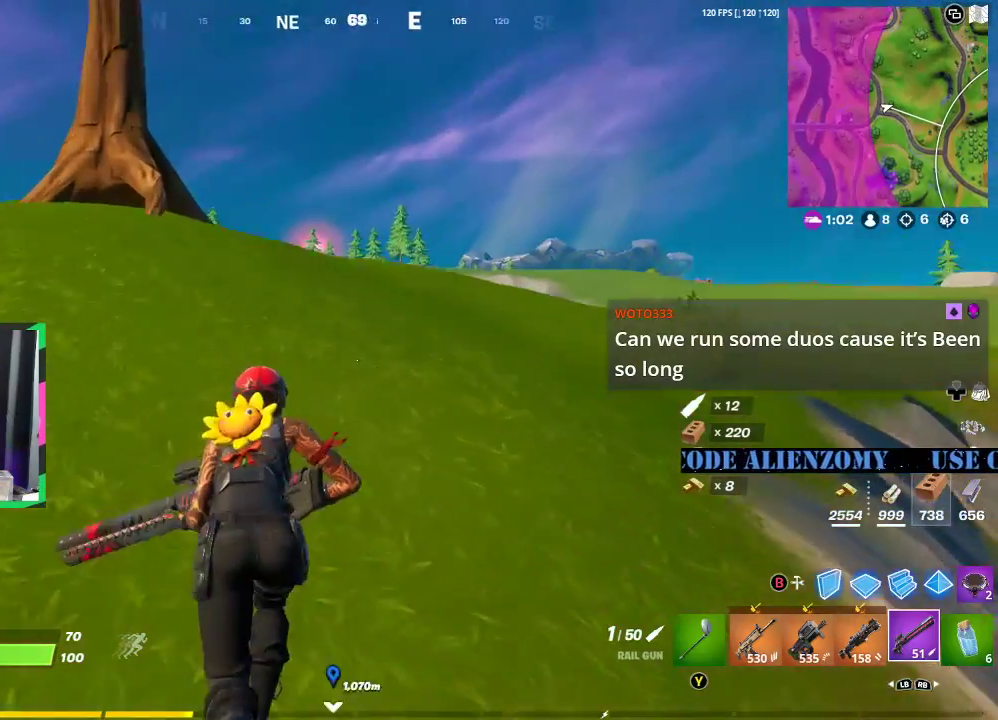
{"buttons": [], "left_stick": "up-left", "right_stick": "right", "events": [[21, "right_stick", "down-right"], [83, "right_stick", "center"], [167, "A", "down"], [271, "A", "up"], [458, "right_stick", "right"]]}
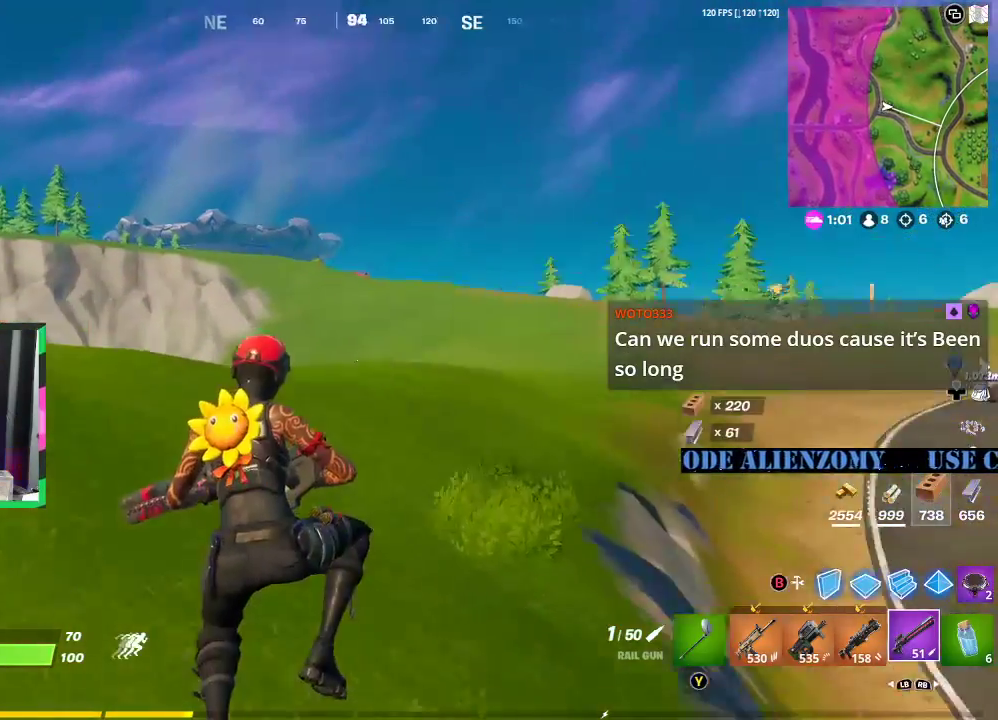
{"buttons": [], "left_stick": "up-left", "right_stick": "center", "events": [[21, "right_stick", "center"]]}
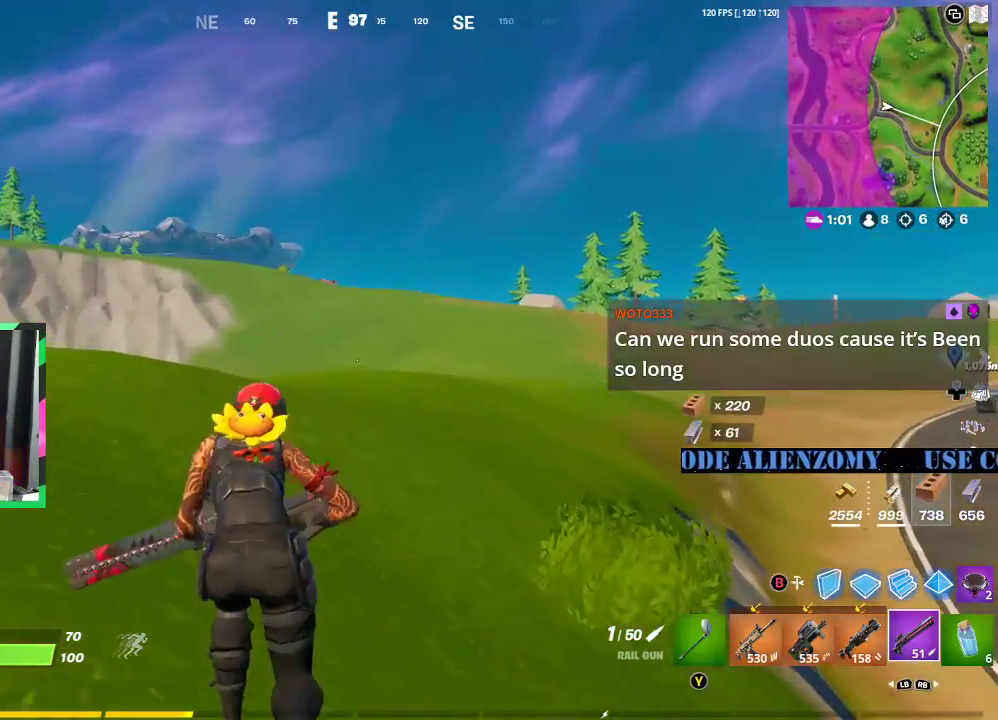
{"buttons": [], "left_stick": "up-left", "right_stick": "center", "events": []}
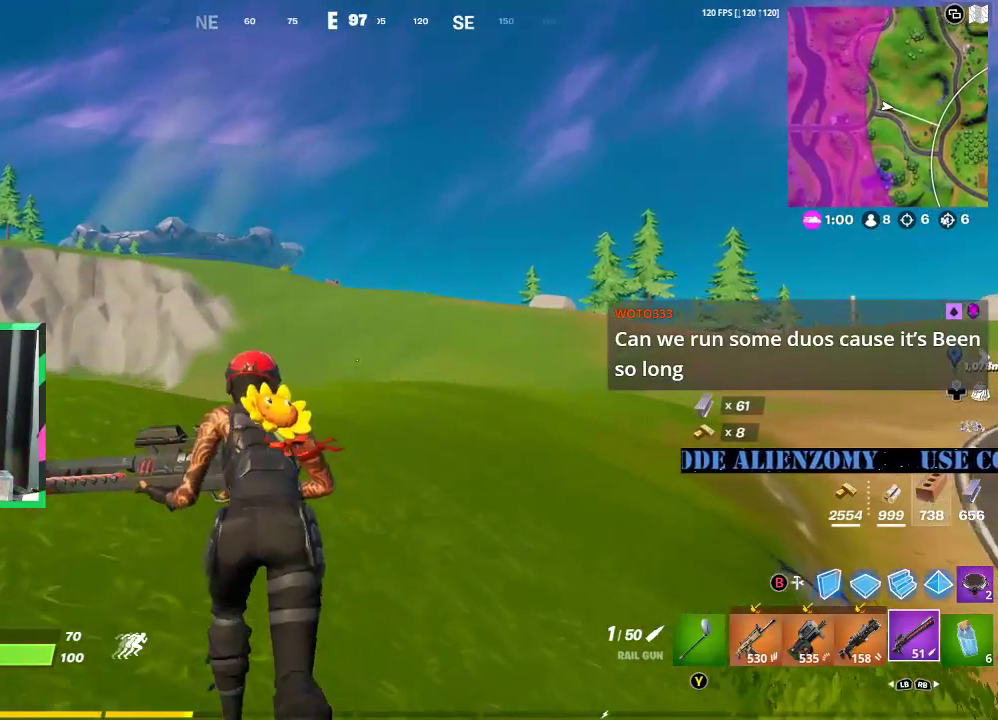
{"buttons": [], "left_stick": "up-left", "right_stick": "center", "events": [[125, "A", "down"], [229, "A", "up"], [229, "right_stick", "left"], [354, "right_stick", "center"]]}
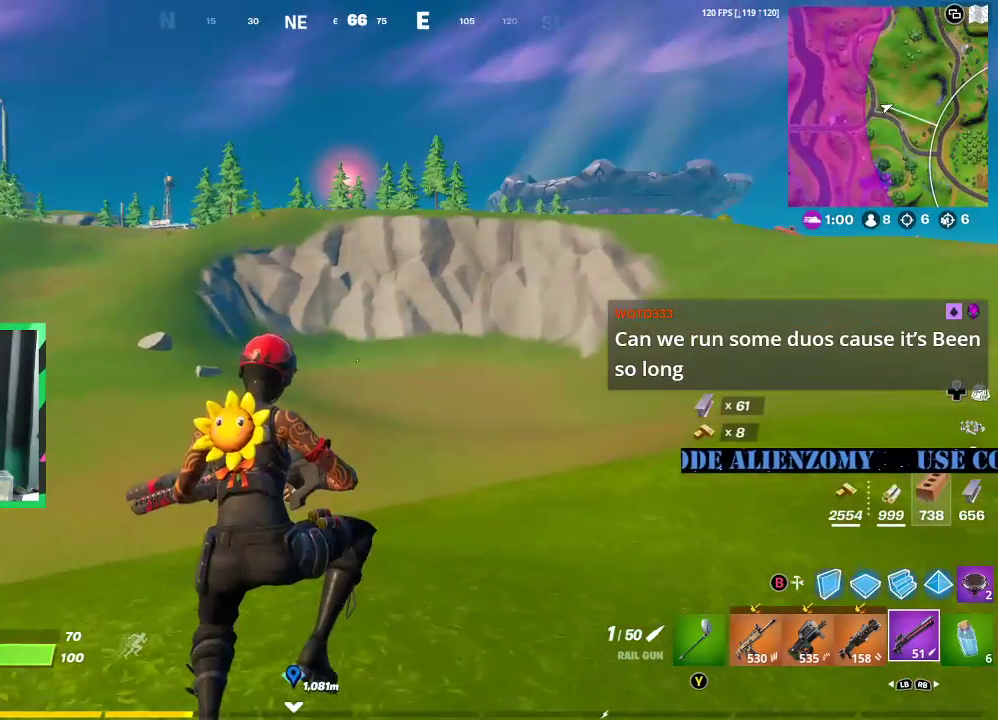
{"buttons": [], "left_stick": "up", "right_stick": "center", "events": [[375, "left_stick", "up"]]}
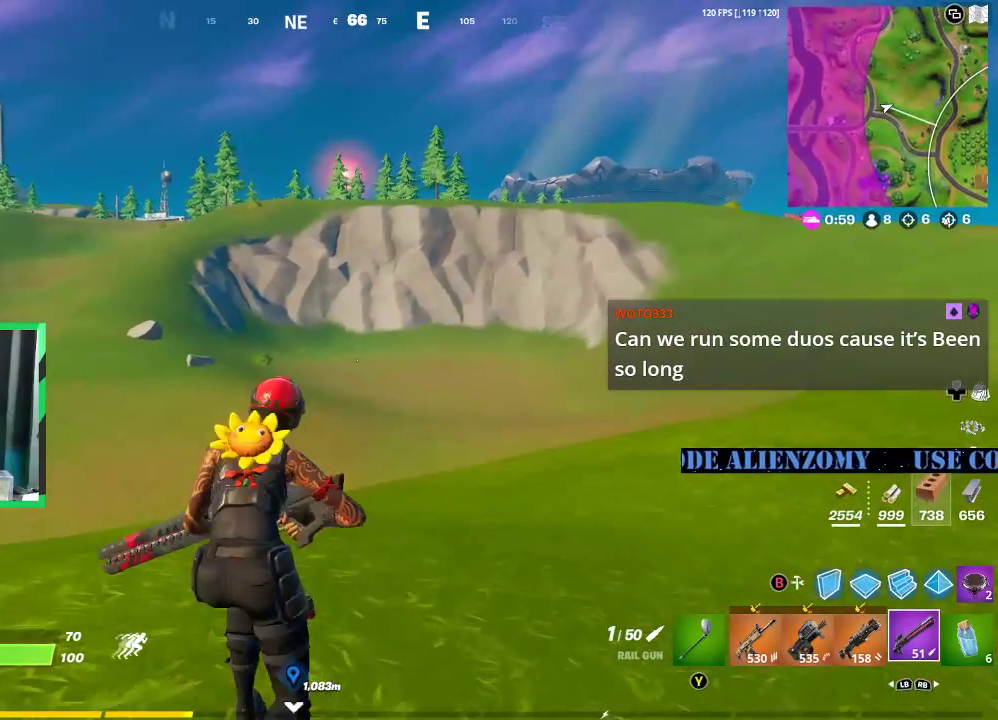
{"buttons": [], "left_stick": "up", "right_stick": "right", "events": [[375, "A", "down"], [375, "right_stick", "right"], [479, "A", "up"]]}
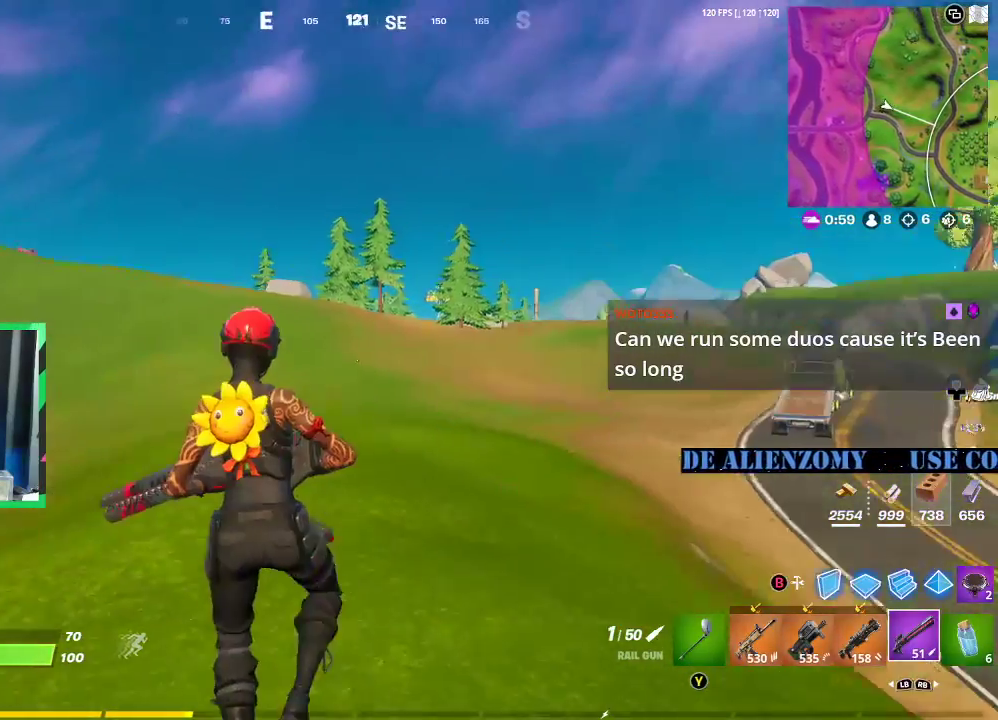
{"buttons": [], "left_stick": "up-left", "right_stick": "right", "events": [[42, "right_stick", "center"], [208, "left_stick", "up-left"], [458, "right_stick", "right"]]}
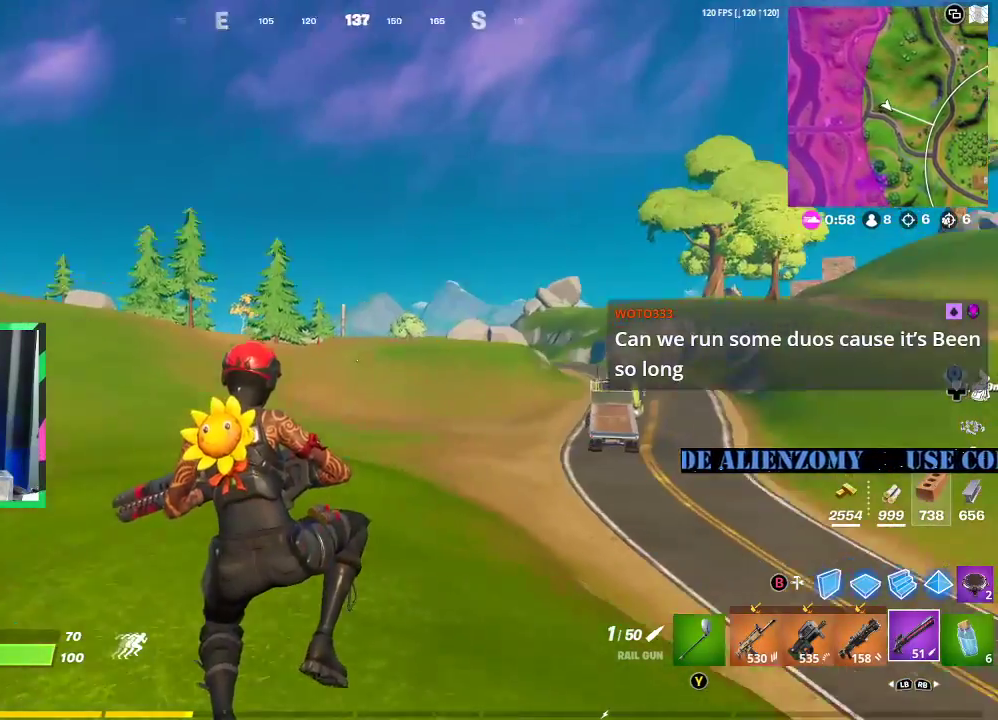
{"buttons": [], "left_stick": "up-left", "right_stick": "center", "events": [[42, "right_stick", "center"]]}
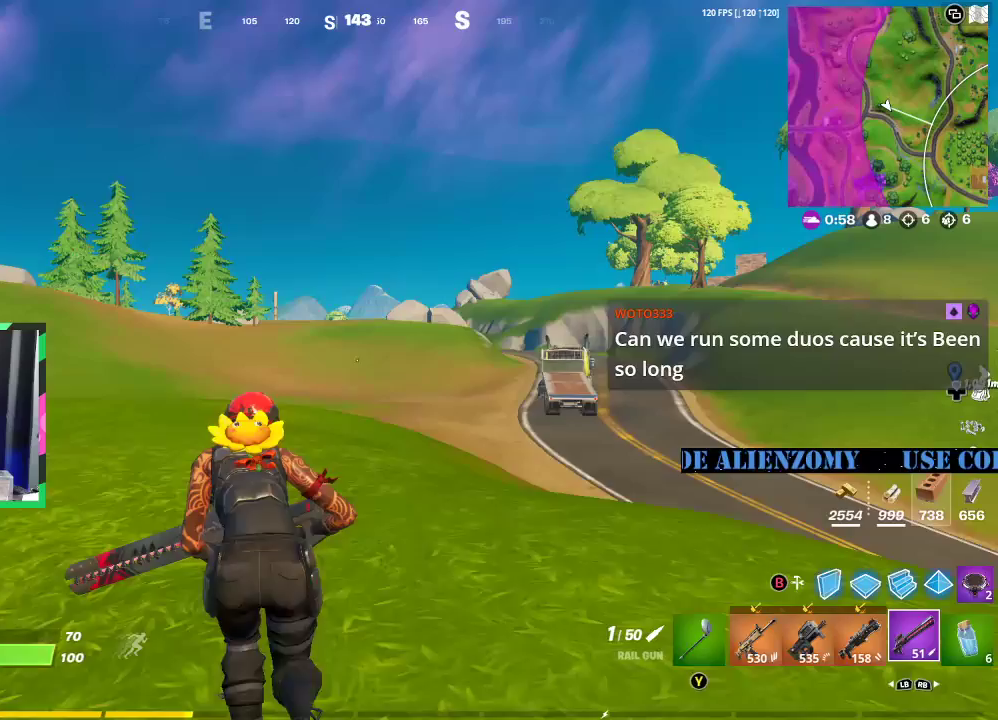
{"buttons": [], "left_stick": "up-left", "right_stick": "center", "events": []}
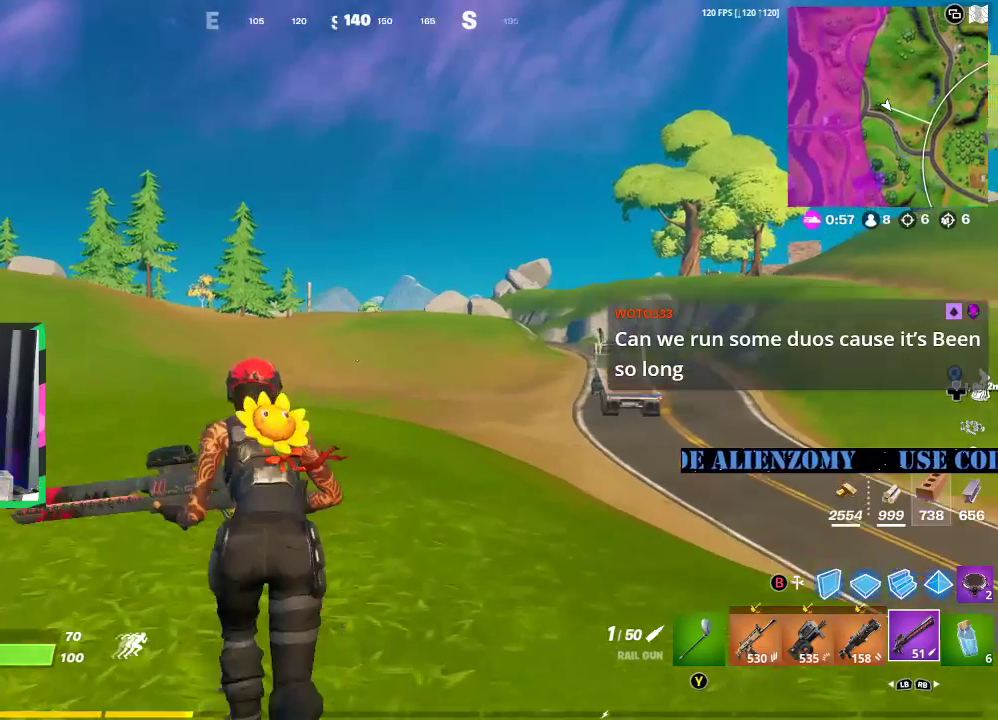
{"buttons": [], "left_stick": "up-left", "right_stick": "center", "events": []}
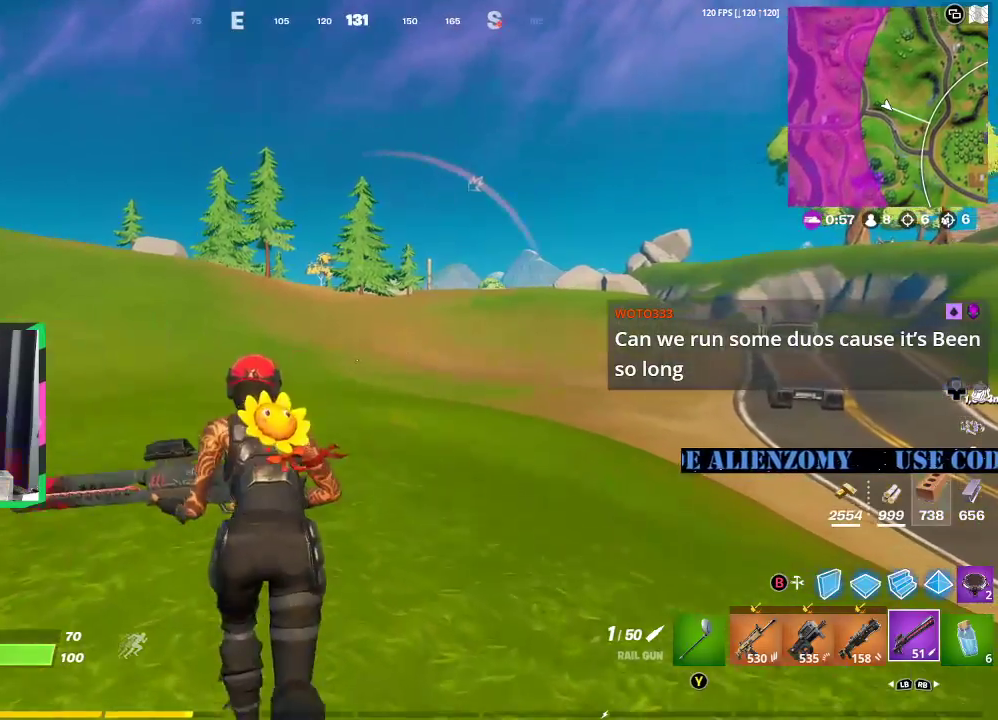
{"buttons": [], "left_stick": "up-left", "right_stick": "center", "events": []}
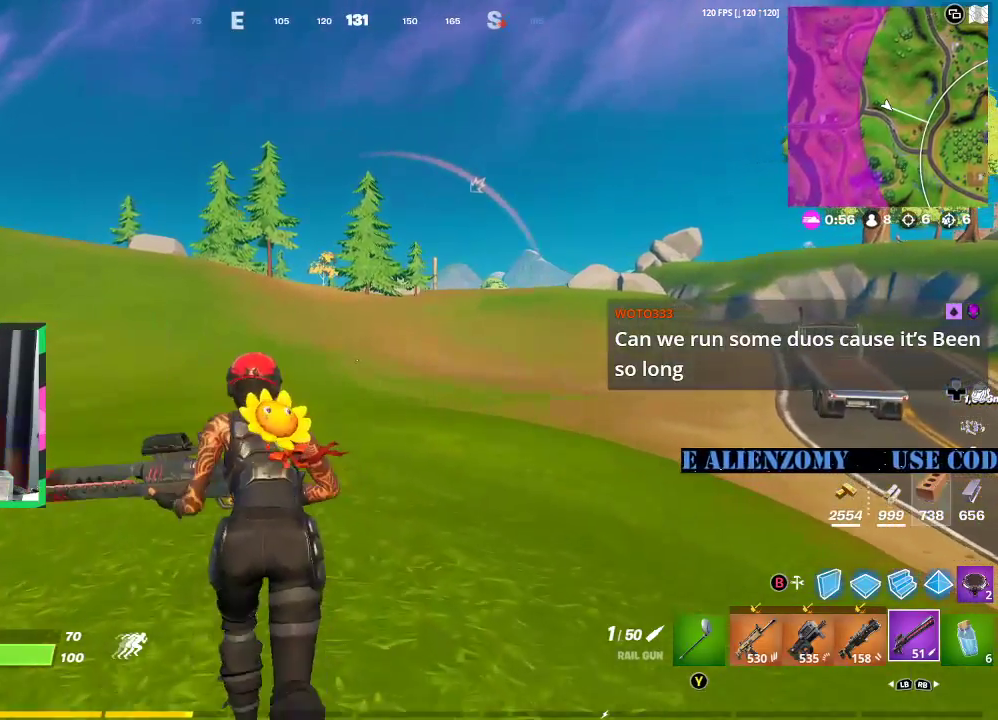
{"buttons": [], "left_stick": "up", "right_stick": "left", "events": [[417, "right_stick", "left"], [479, "left_stick", "up"]]}
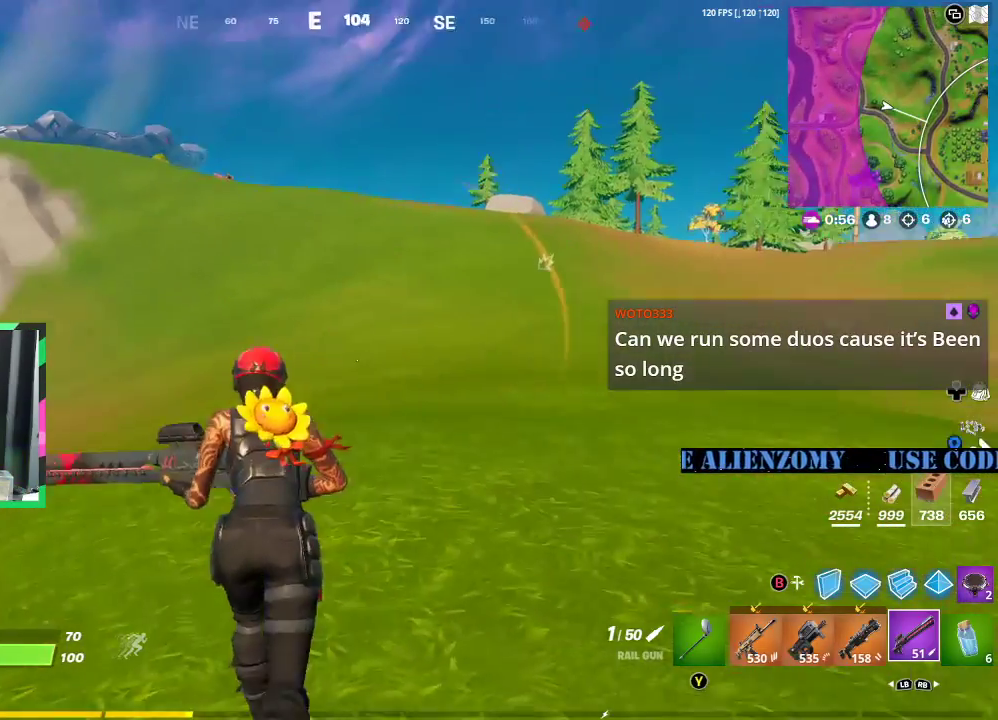
{"buttons": [], "left_stick": "up", "right_stick": "center", "events": [[42, "right_stick", "center"], [271, "X", "down"], [354, "X", "up"]]}
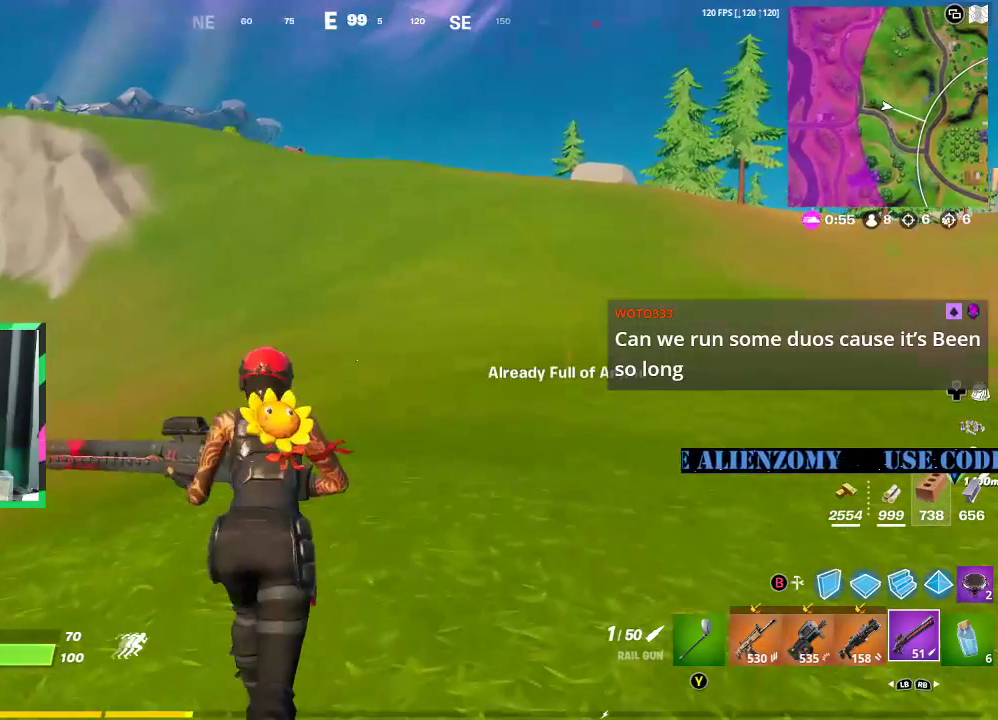
{"buttons": ["R1"], "left_stick": "up", "right_stick": "center", "events": [[417, "R1", "down"]]}
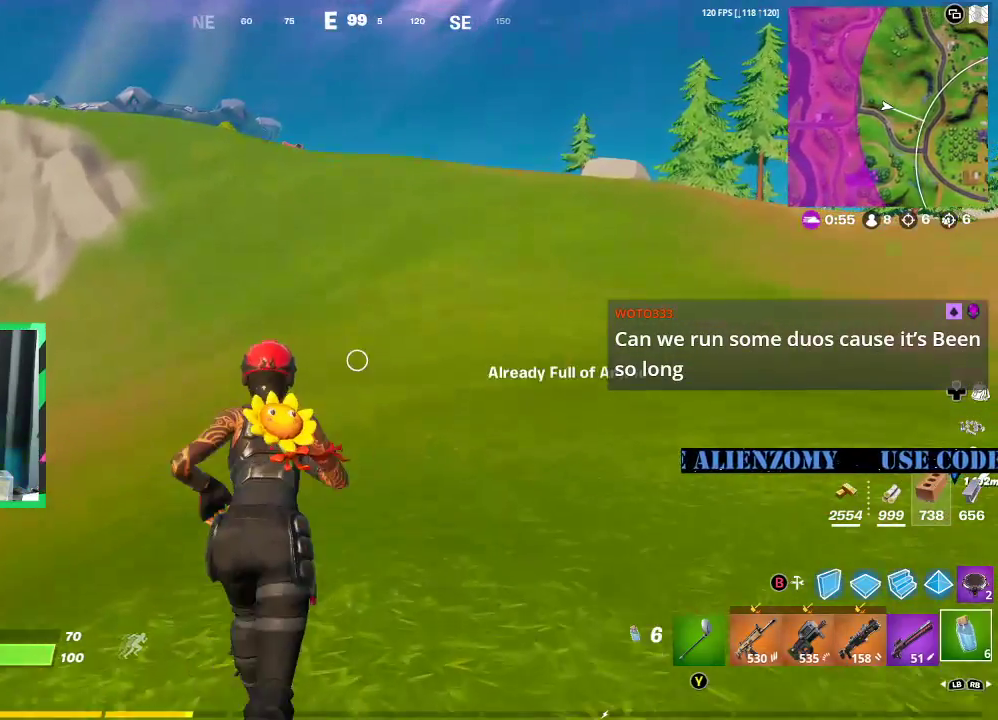
{"buttons": [], "left_stick": "up", "right_stick": "center", "events": [[21, "R1", "up"], [312, "R1", "down"], [396, "R1", "up"]]}
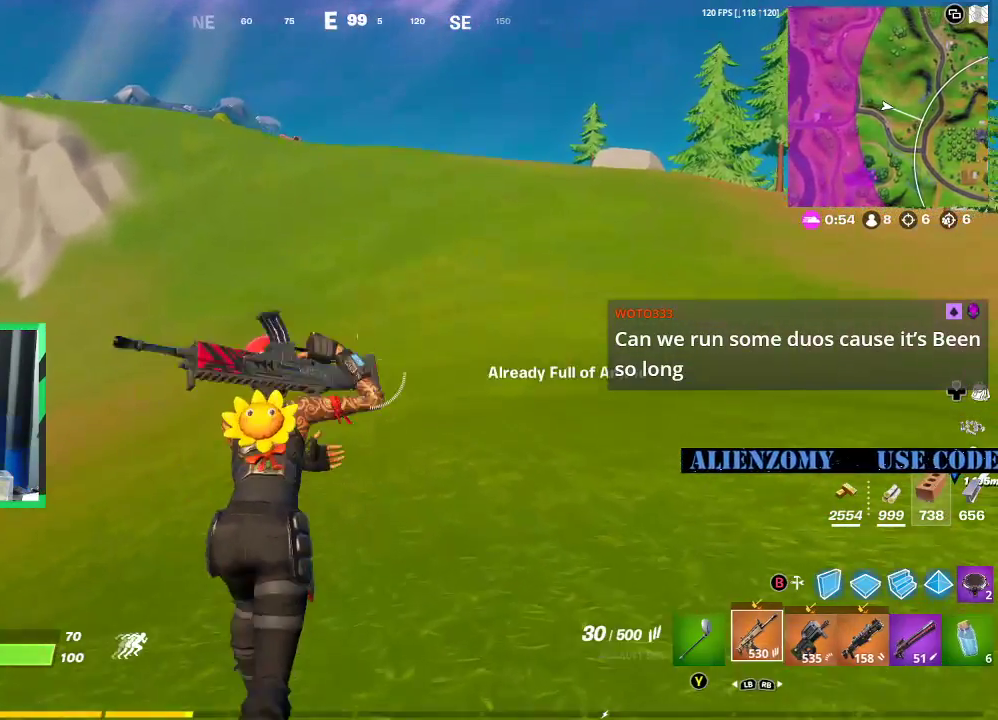
{"buttons": ["R1"], "left_stick": "up", "right_stick": "center", "events": [[42, "X", "down"], [125, "X", "up"], [208, "X", "down"], [292, "X", "up"], [354, "X", "down"], [417, "X", "up"], [500, "R1", "down"]]}
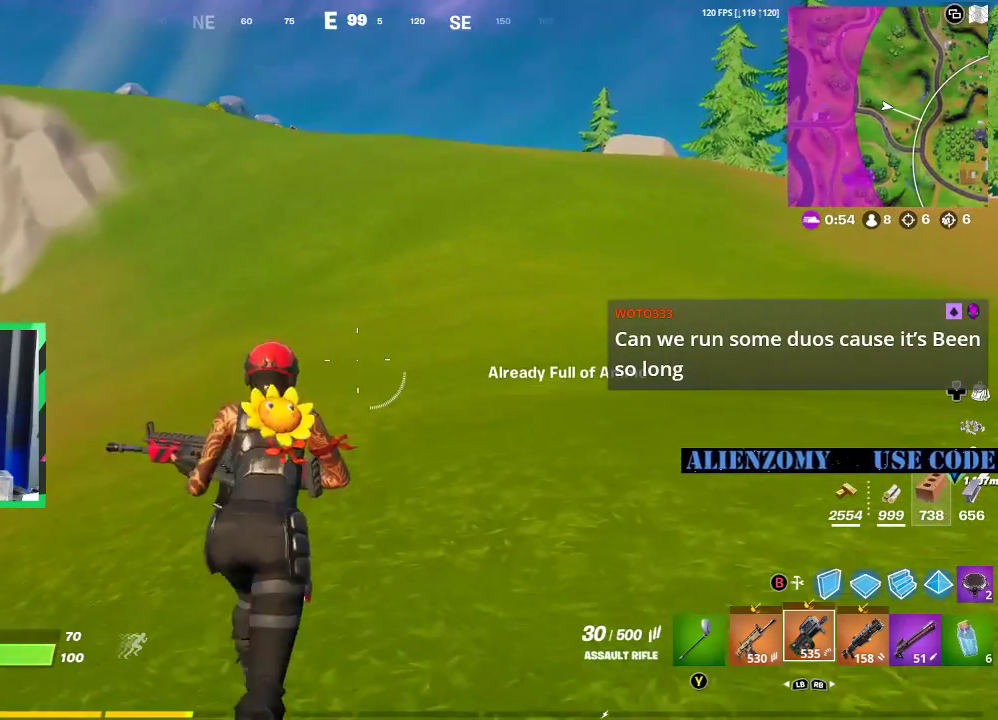
{"buttons": ["X"], "left_stick": "up", "right_stick": "center", "events": [[104, "R1", "up"], [188, "X", "down"], [250, "X", "up"], [354, "X", "down"], [417, "X", "up"], [500, "X", "down"]]}